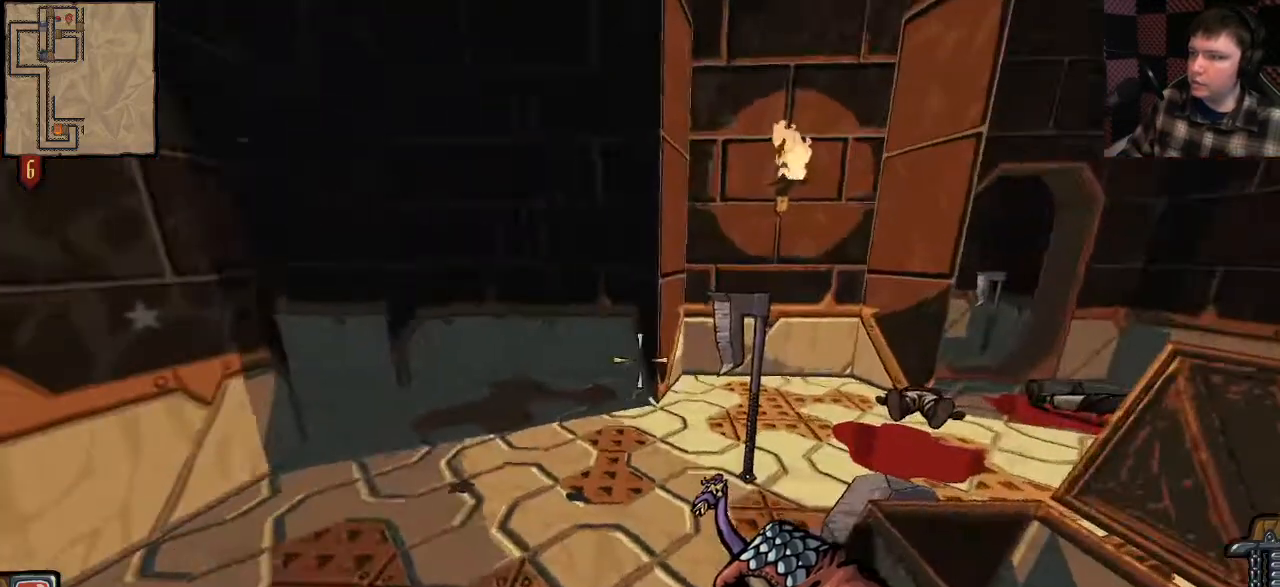
Gameplay with keyboard and mouse; each line is a JSON object with the keys and mouse buttons held at the frame after it. "events" lists presses ("down") and releases ("up") of "a", "ctrl", "d", "e", "q", "s", "shift", "space", "w", "mouse_left", "mouse_wheel", "mouse_right", "mouse_mb4" and "mouse_mb5" between this image and that frame as [ms after this image, input, new state], when the widget could be followed in between. "mouse_left", "mouse_wheel", "mouse_right", "mouse_mb4", "mouse_mb5" = the "left", "wheel", "right", "mb4", "mb5" buttons of the "mouse" list. No other keys are recorded. "wheel" means that the mouse wheel is clicked or scrolled. Mouse movement is not recorded.
{"keys": [], "mouse": [], "events": []}
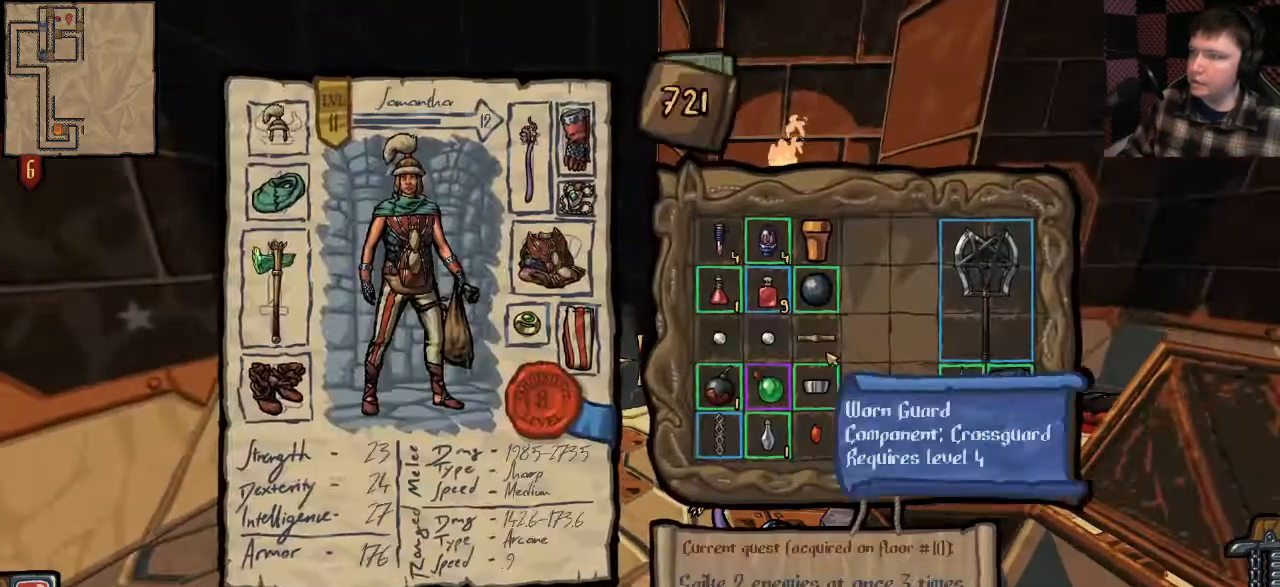
{"keys": [], "mouse": [], "events": []}
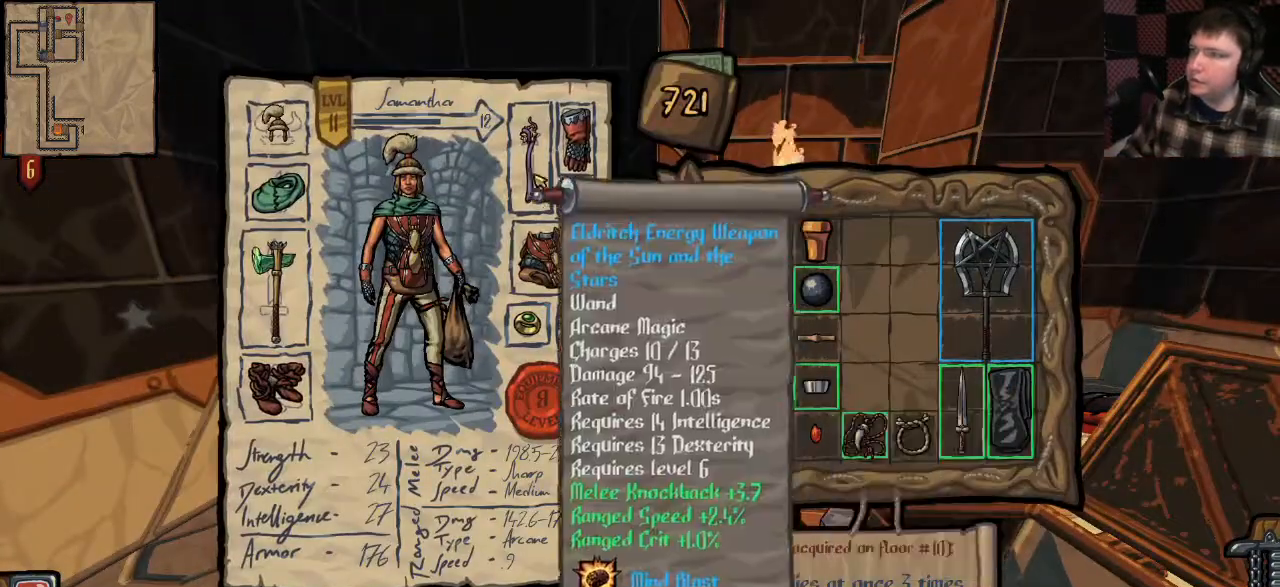
{"keys": [], "mouse": [], "events": []}
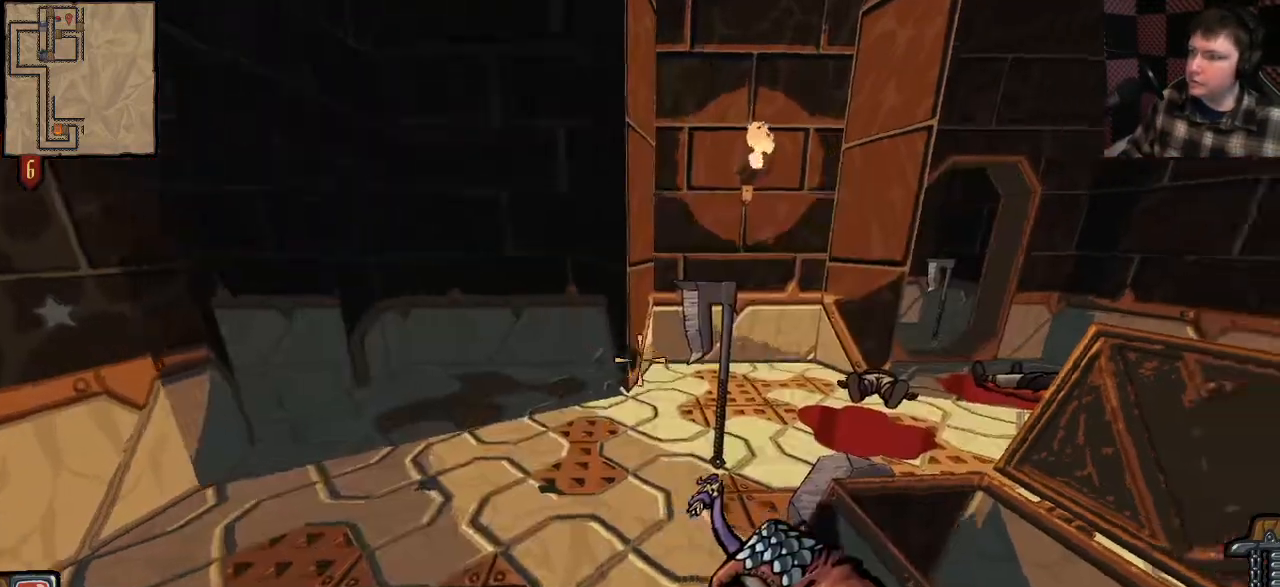
{"keys": [], "mouse": [], "events": [[100, "q", "down"], [200, "q", "up"]]}
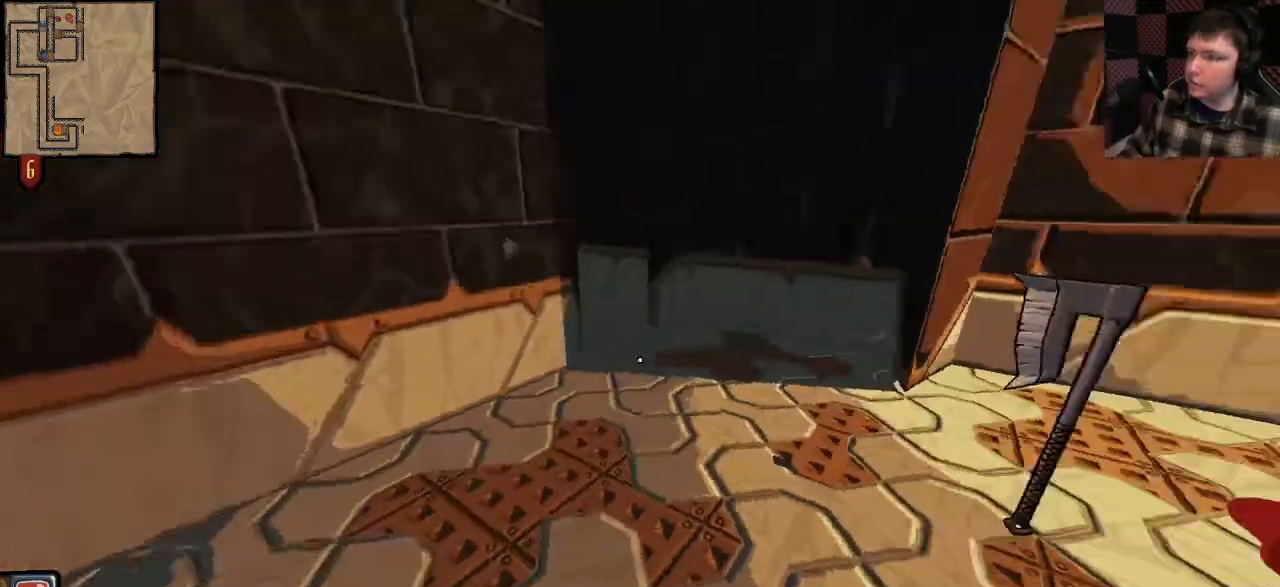
{"keys": ["d", "w"], "mouse": []}
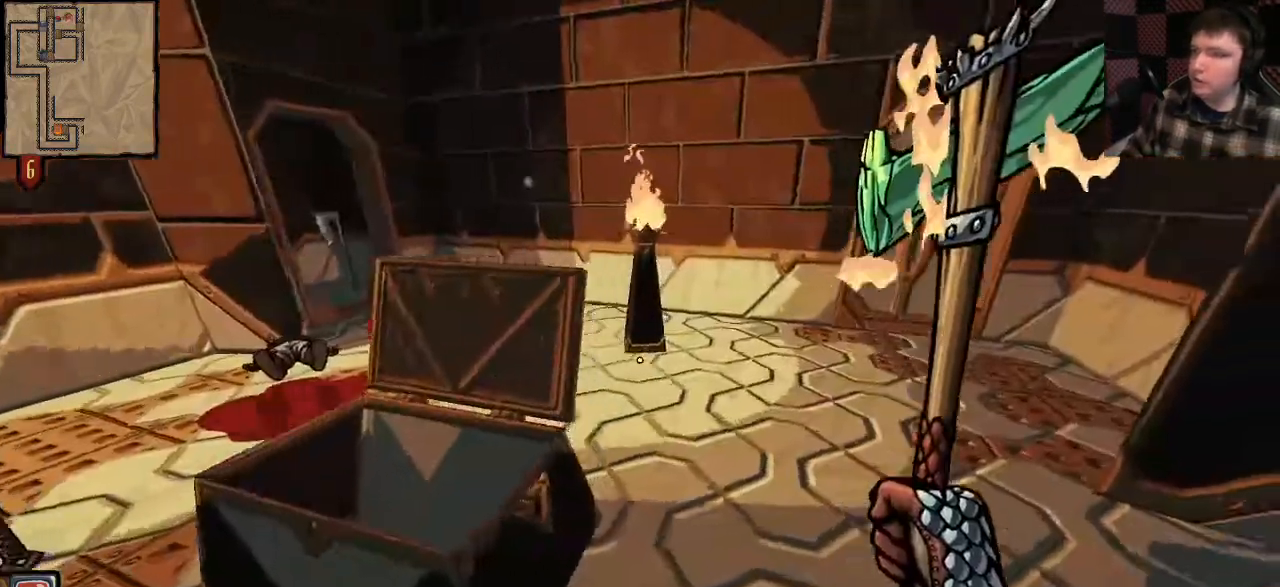
{"keys": ["shift", "w"], "mouse": [], "events": [[267, "shift", "down"], [367, "d", "up"]]}
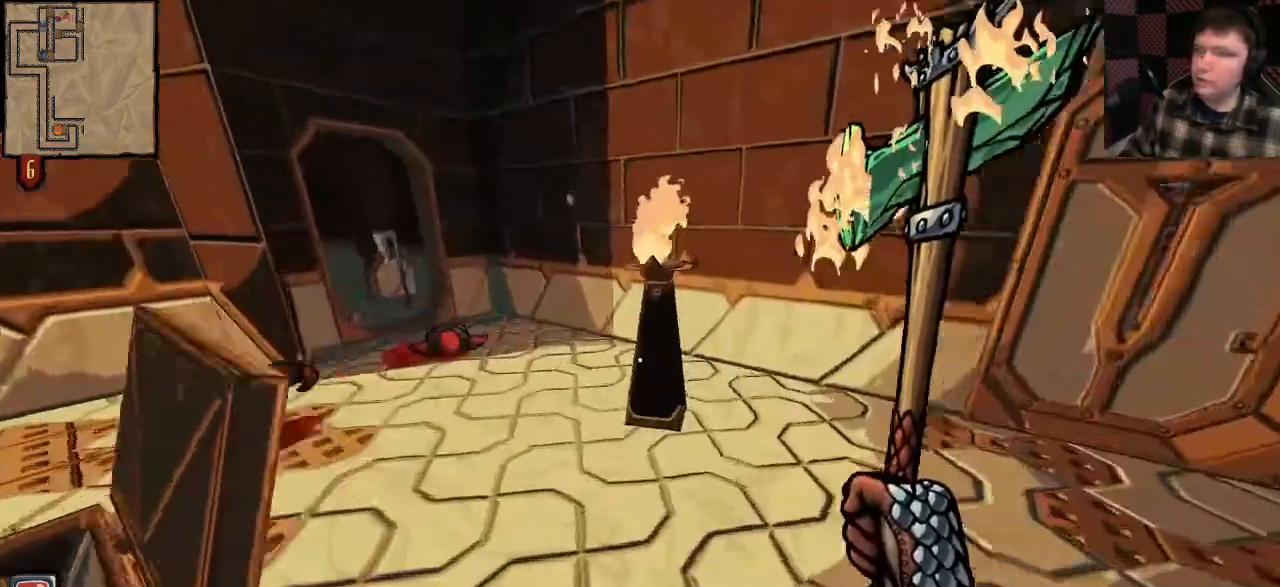
{"keys": ["d", "w"], "mouse": [], "events": [[167, "shift", "up"], [367, "d", "down"], [433, "q", "down"], [500, "q", "up"]]}